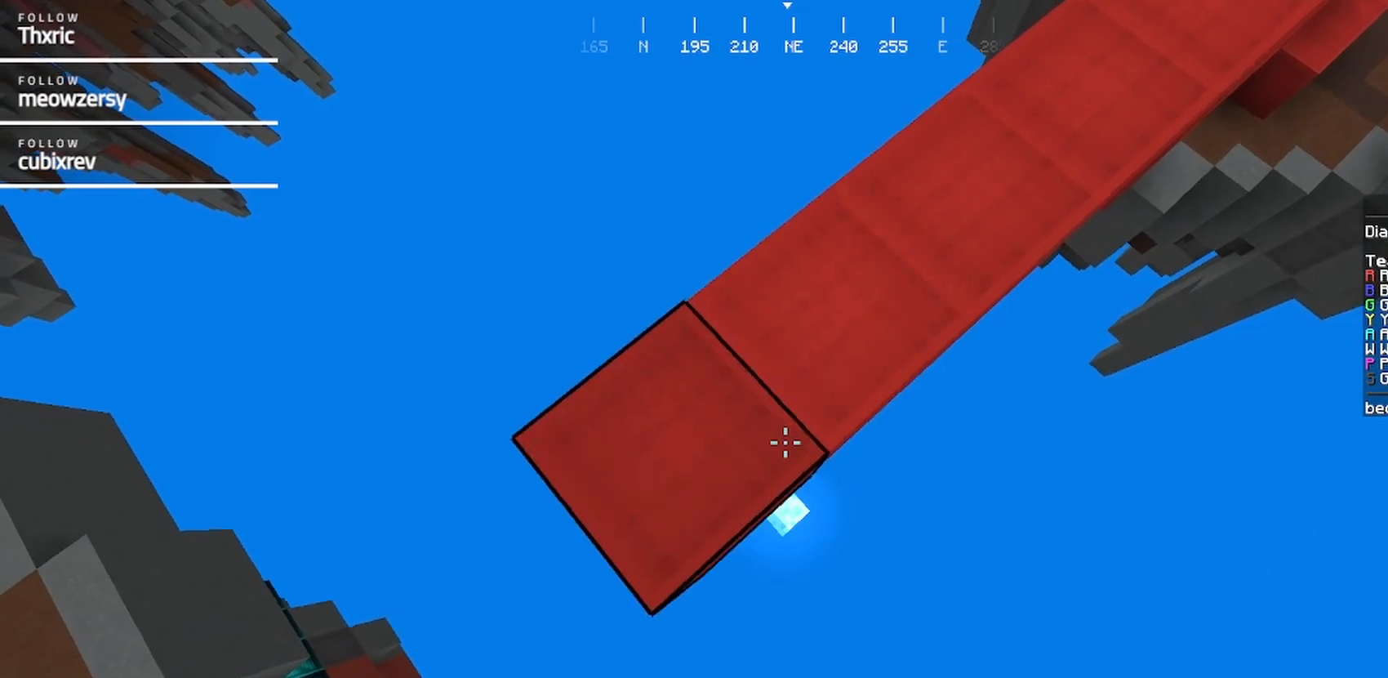
Gameplay with keyboard and mouse; each line is a JSON object with the keys and mouse buttons held at the frame after it. "events" lists presses ("down") and releases ("up") of "a", "d", "s", "w", "mouse_left" and "mouse_right" between this image and that frame as [ms after this image, input, new state], when the widget could be followed in between. "mouse_left", "mouse_right" = the "left", "right" buttons of the "mouse" list. No other keys are recorded. Fast repeated clicks can show as one long hold. Mouse movement is not recorded.
{"keys": ["a", "s"], "mouse": ["right"], "events": []}
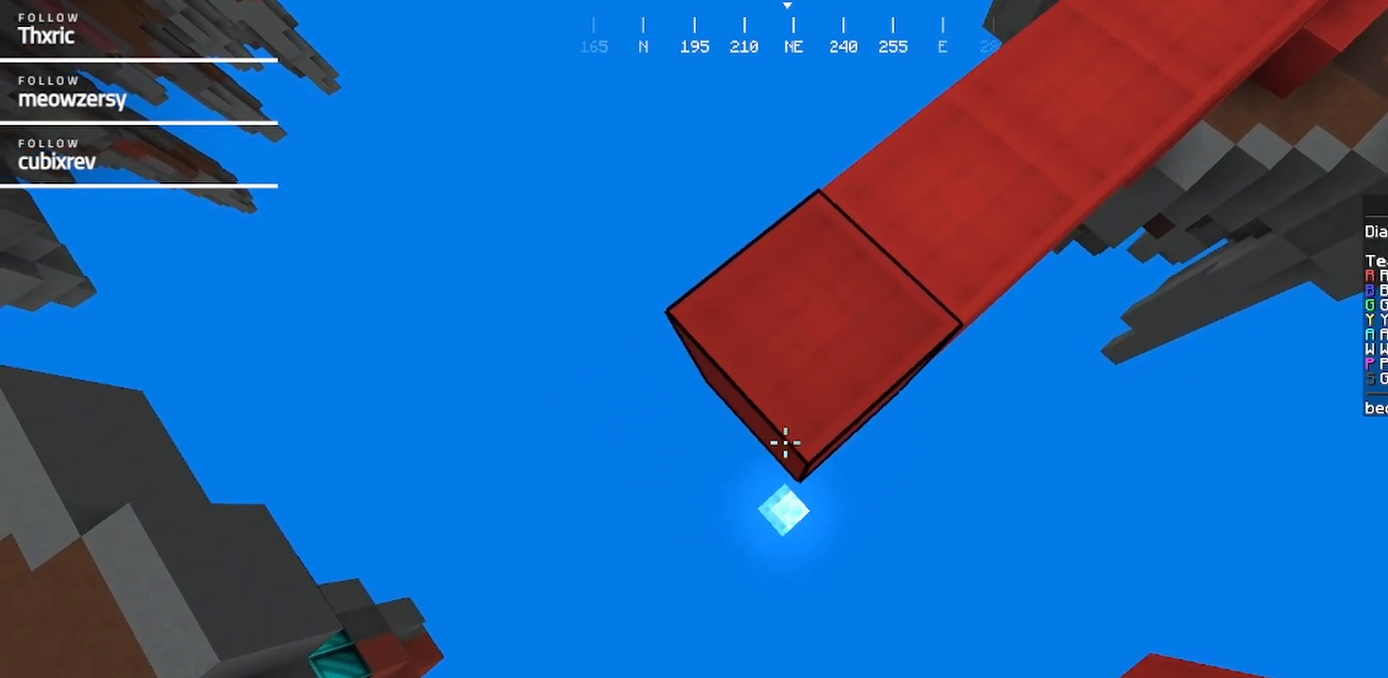
{"keys": ["a", "s"], "mouse": ["right"], "events": []}
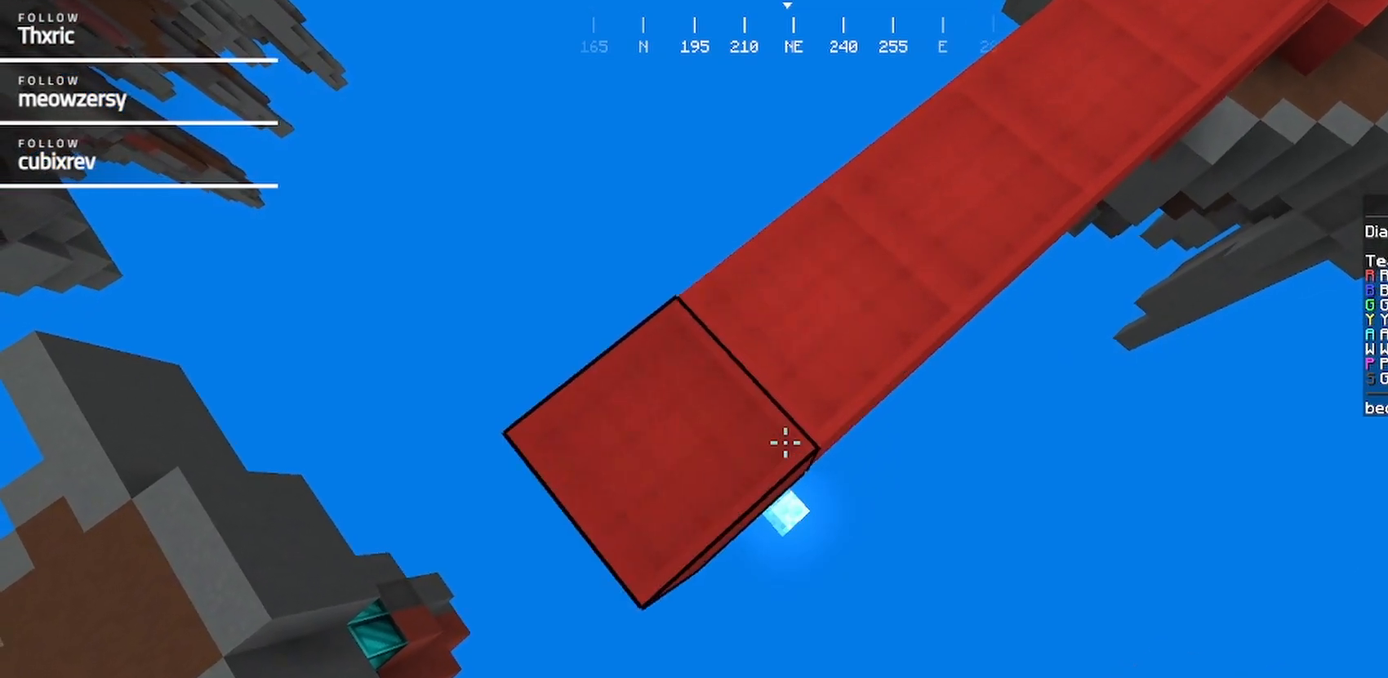
{"keys": ["a", "s"], "mouse": ["right"], "events": []}
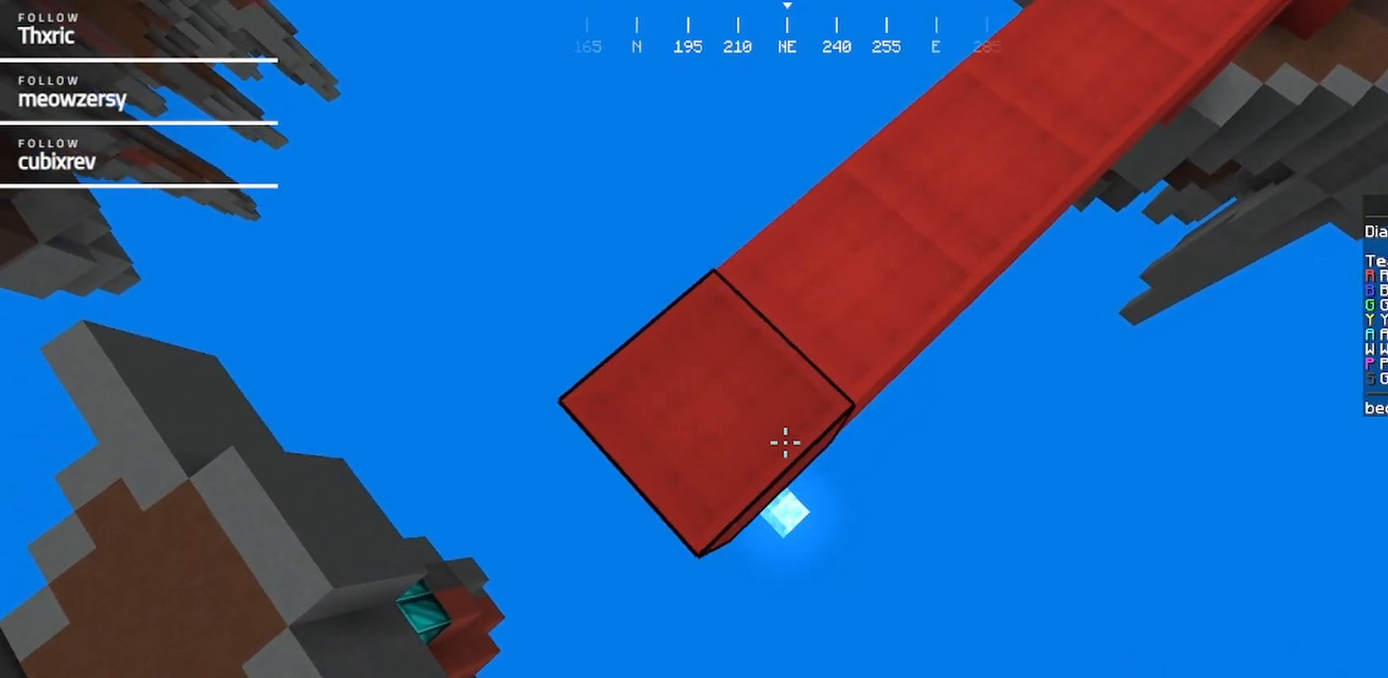
{"keys": ["a", "s"], "mouse": ["right"], "events": []}
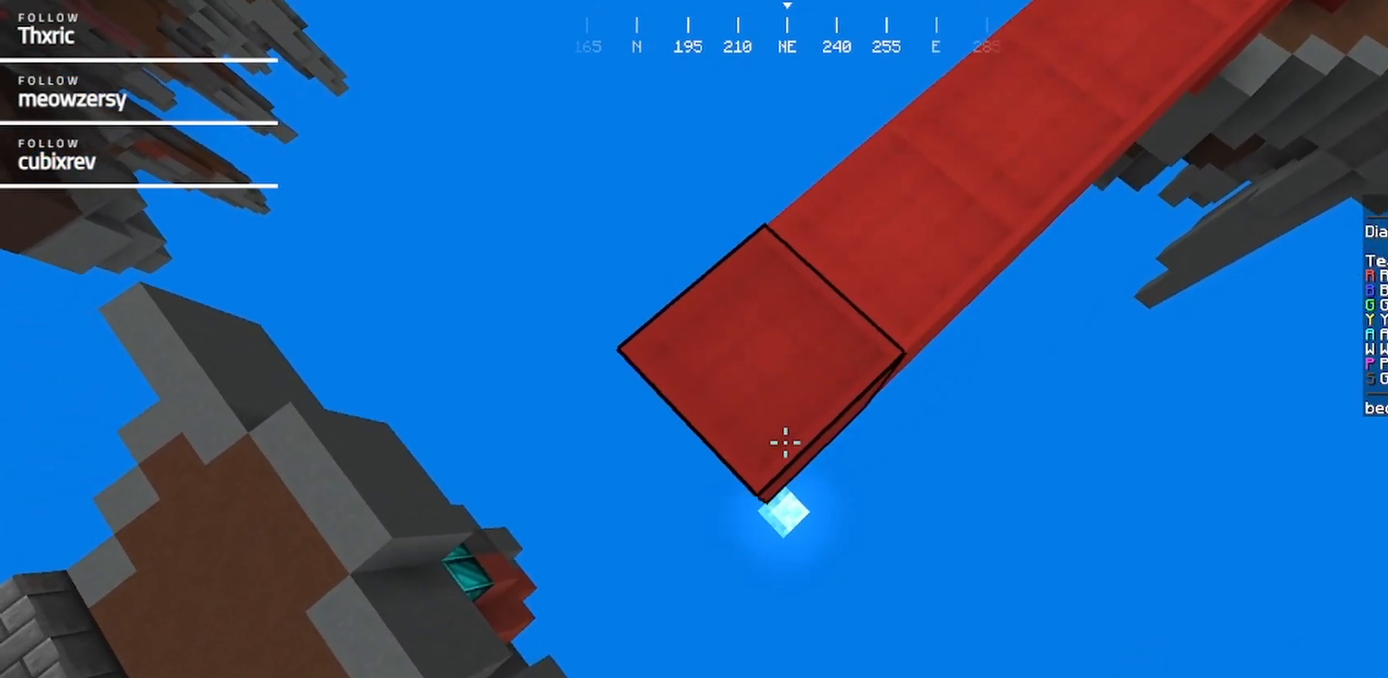
{"keys": ["a", "s"], "mouse": ["right"], "events": []}
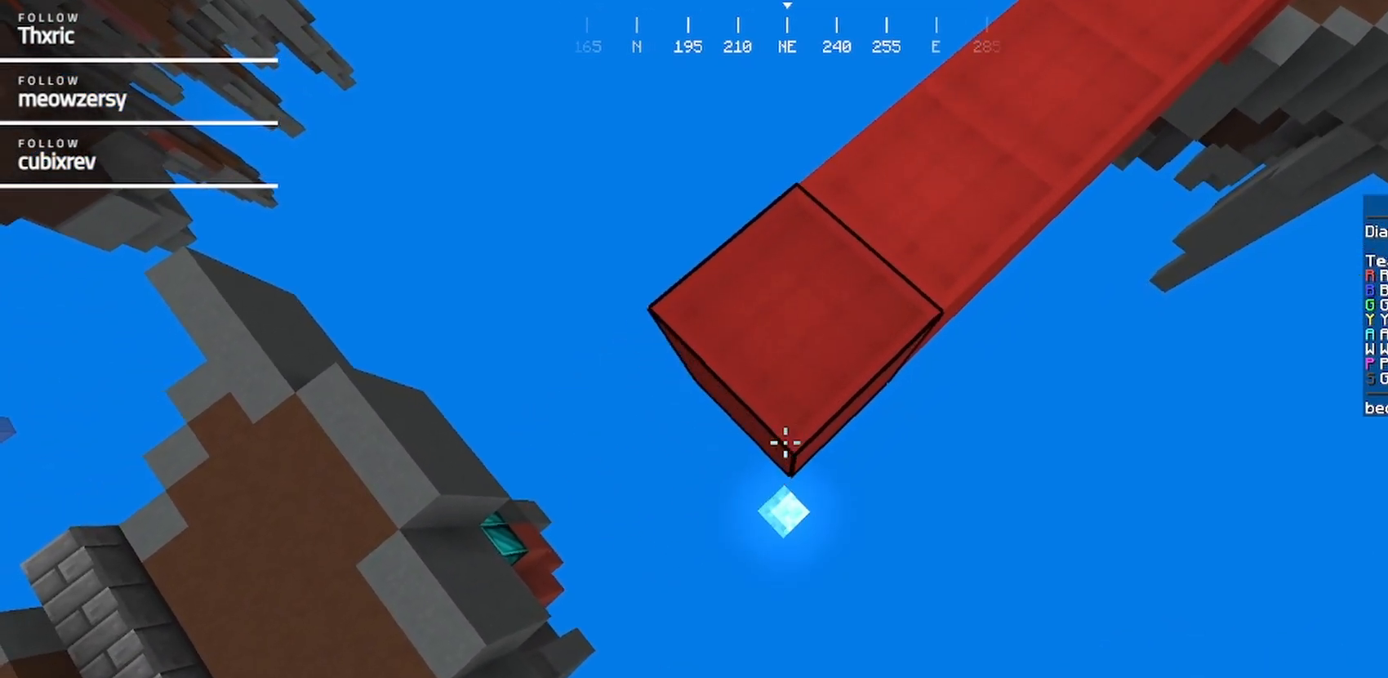
{"keys": ["a", "s"], "mouse": ["right"], "events": []}
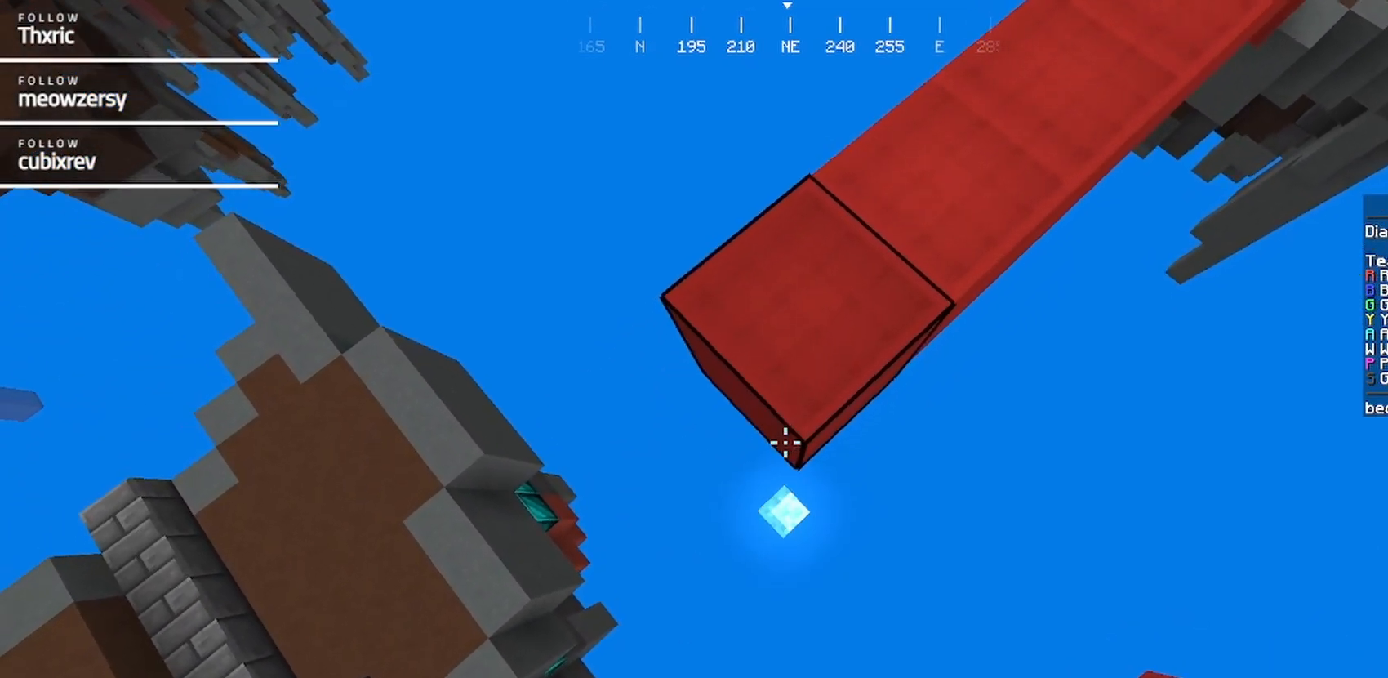
{"keys": ["d"], "mouse": [], "events": [[100, "mouse_right", "up"], [117, "a", "up"], [117, "d", "down"], [167, "s", "up"], [267, "mouse_left", "down"], [384, "mouse_left", "up"]]}
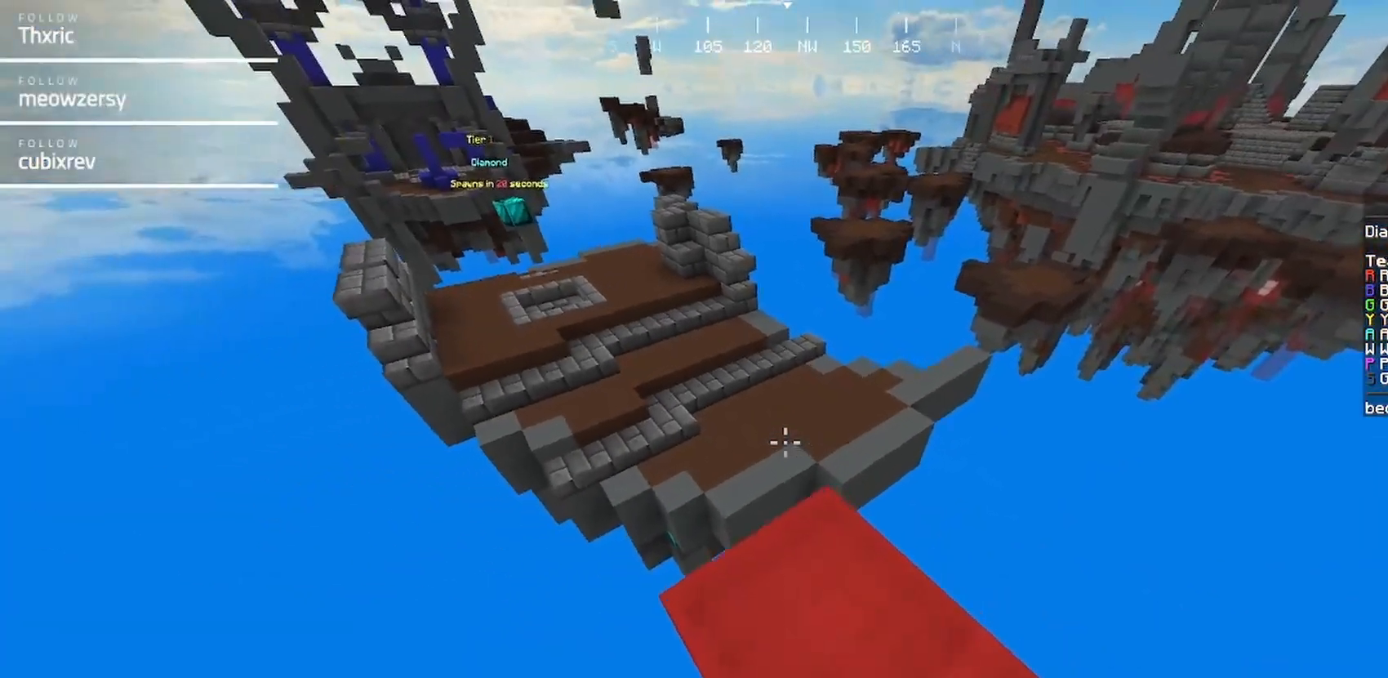
{"keys": ["w"], "mouse": [], "events": [[84, "w", "down"], [134, "d", "up"]]}
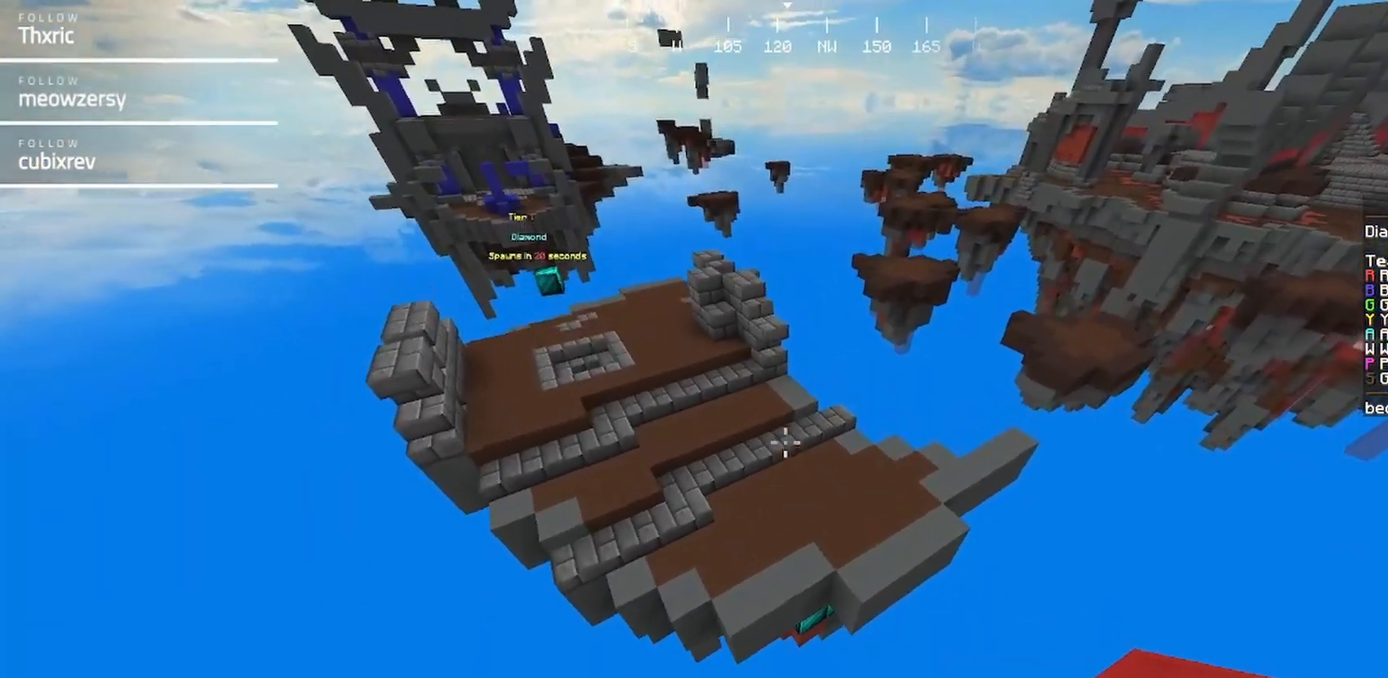
{"keys": ["w"], "mouse": [], "events": []}
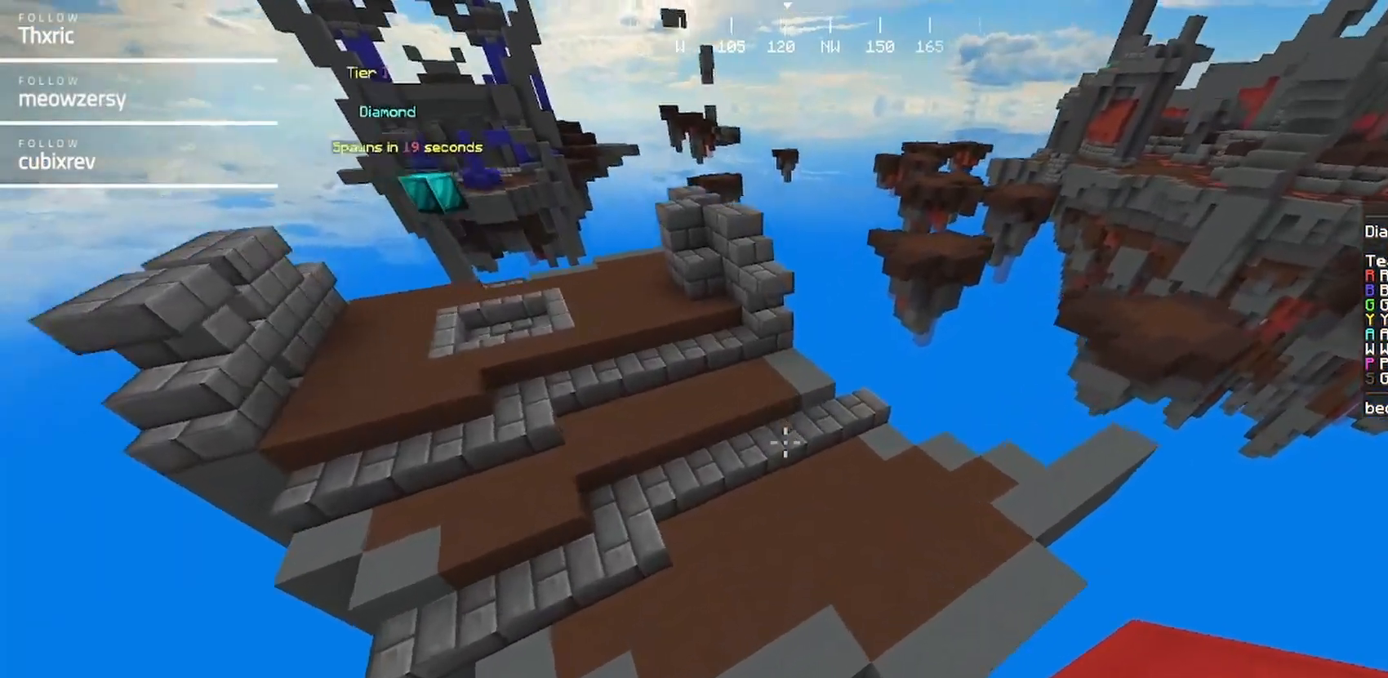
{"keys": ["w"], "mouse": [], "events": []}
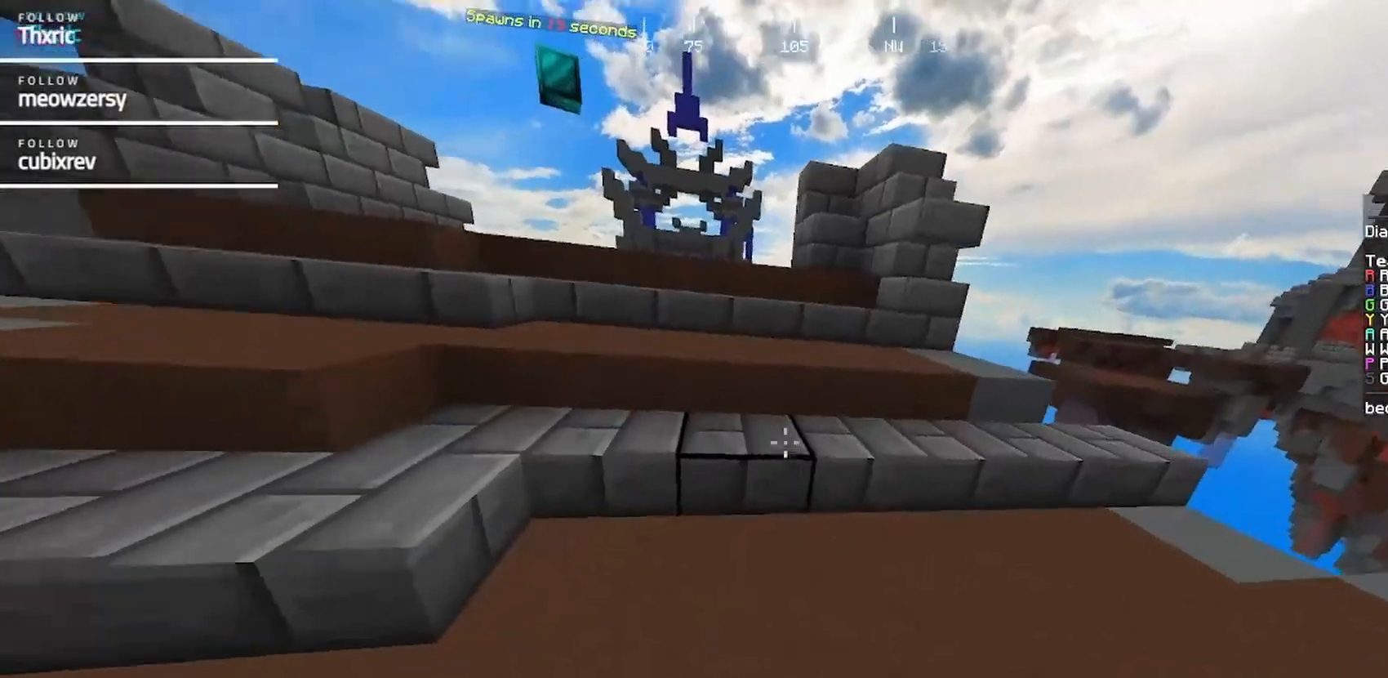
{"keys": ["a", "w"], "mouse": [], "events": [[350, "a", "down"]]}
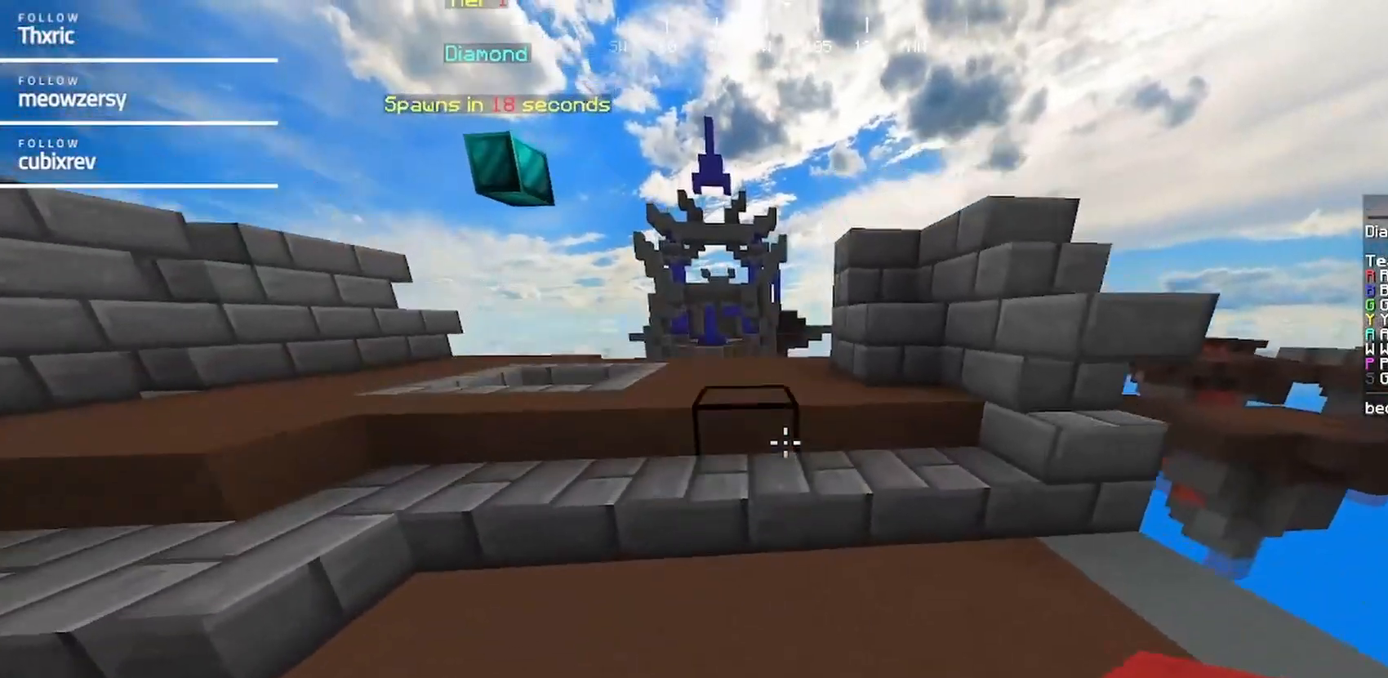
{"keys": ["a", "w"], "mouse": [], "events": []}
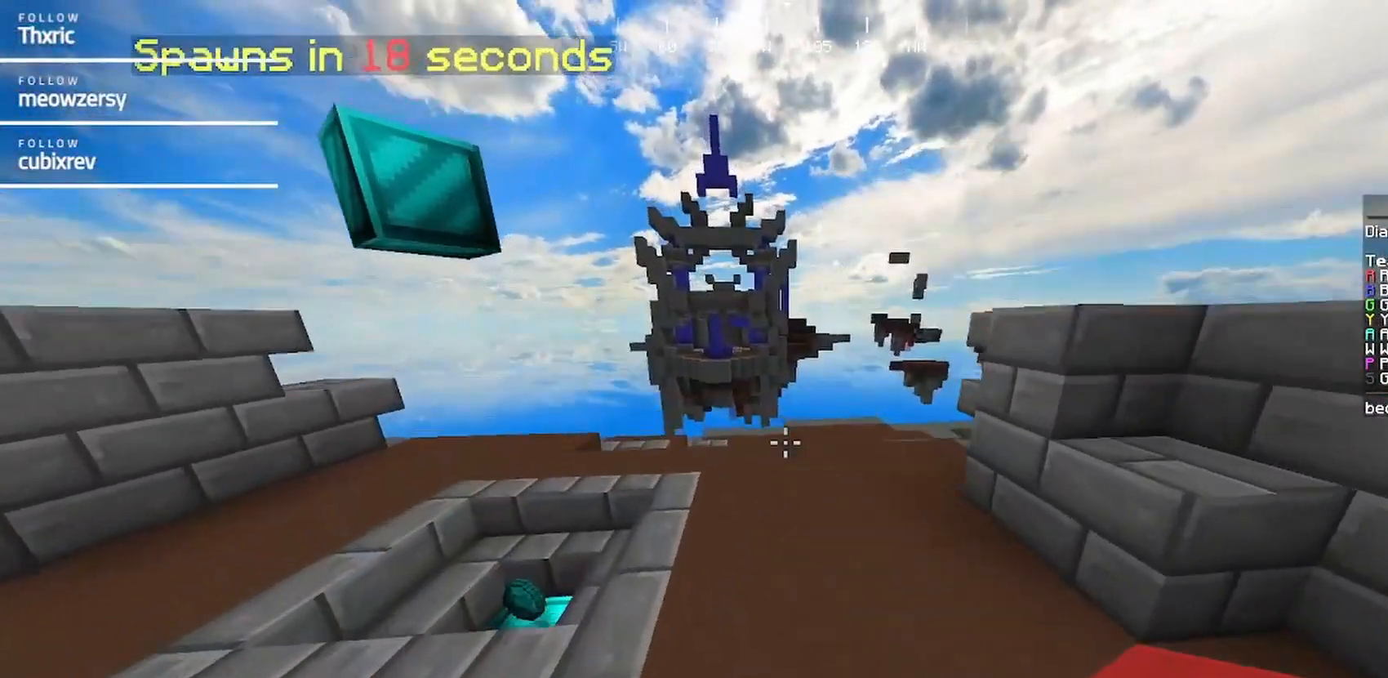
{"keys": ["s"], "mouse": [], "events": [[284, "w", "up"], [434, "s", "down"], [484, "a", "up"]]}
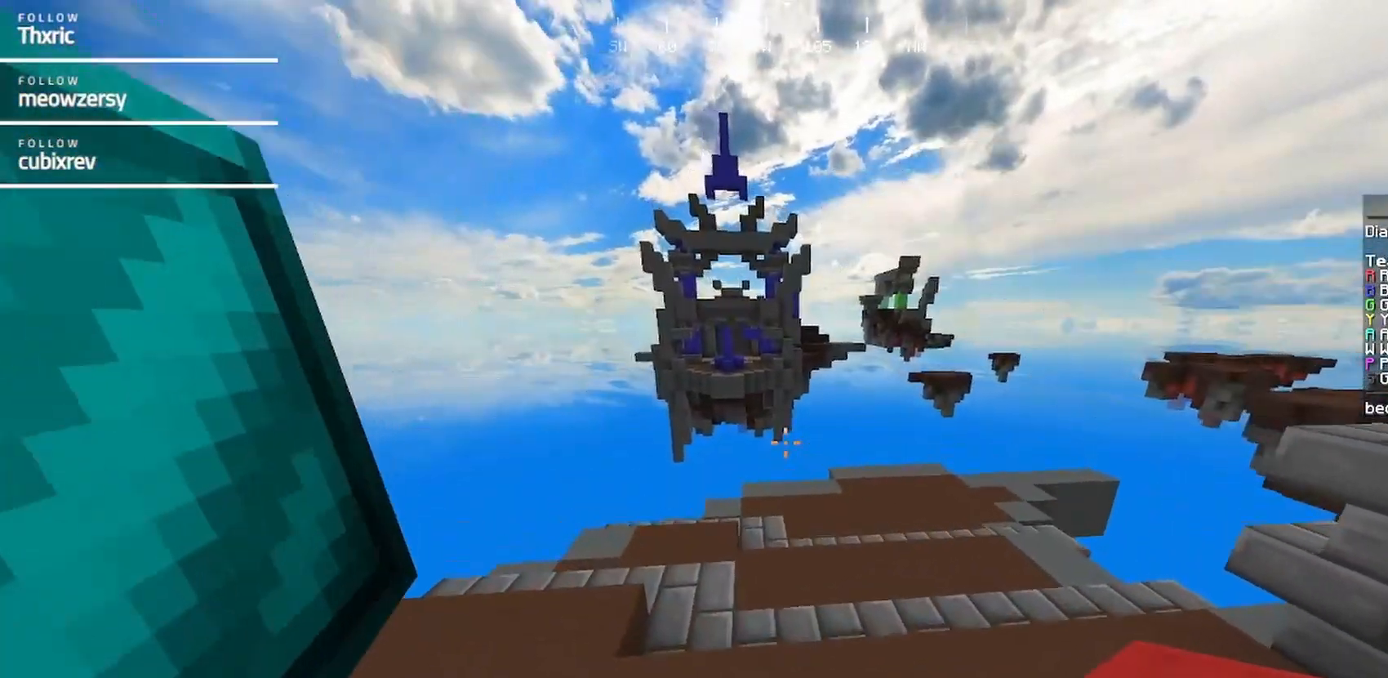
{"keys": ["a", "s"], "mouse": [], "events": [[34, "d", "down"], [500, "a", "down"], [500, "d", "up"]]}
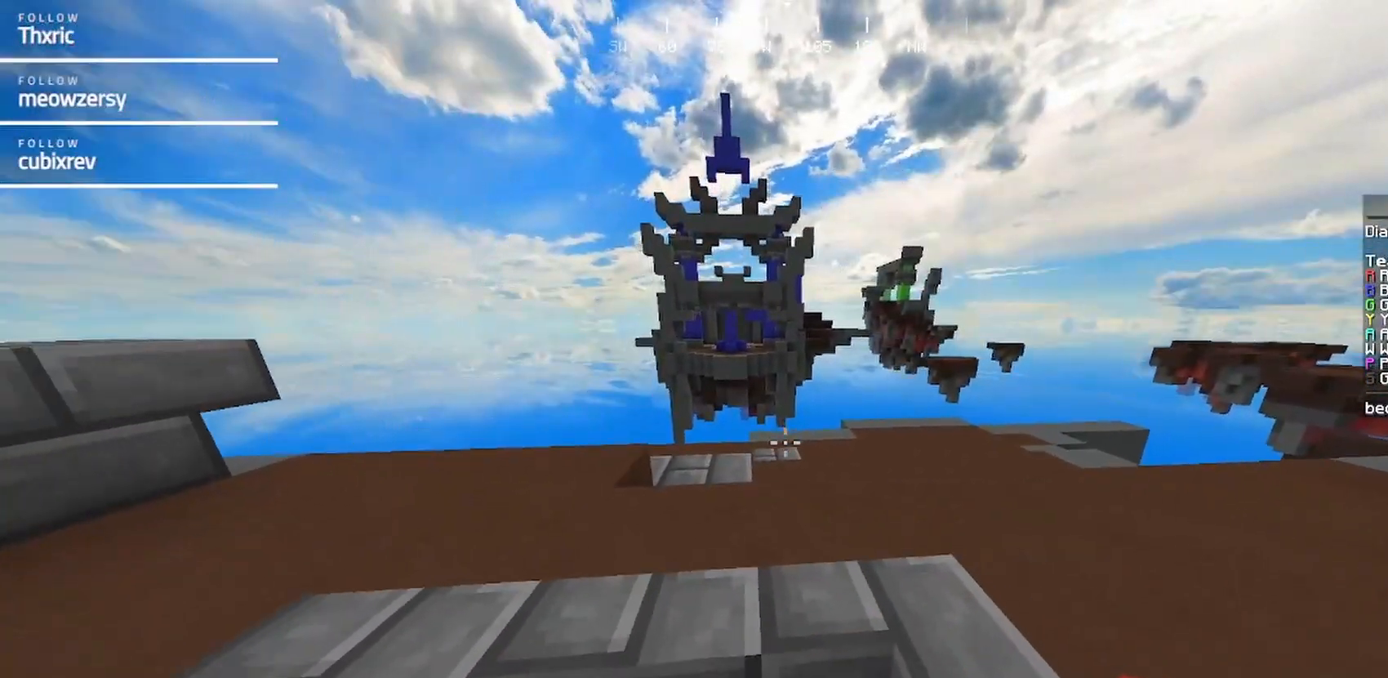
{"keys": ["d", "w"], "mouse": [], "events": [[134, "s", "up"], [217, "d", "down"], [267, "a", "up"], [317, "w", "down"]]}
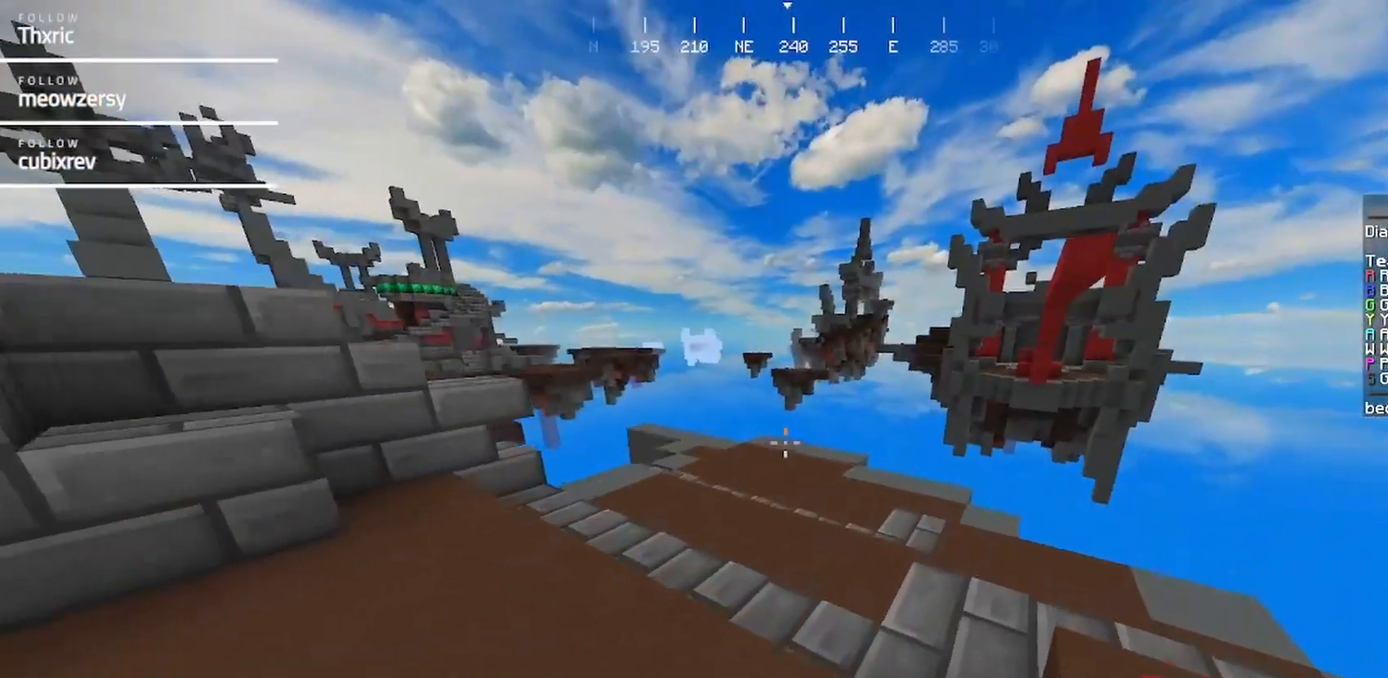
{"keys": ["w"], "mouse": [], "events": [[134, "d", "up"]]}
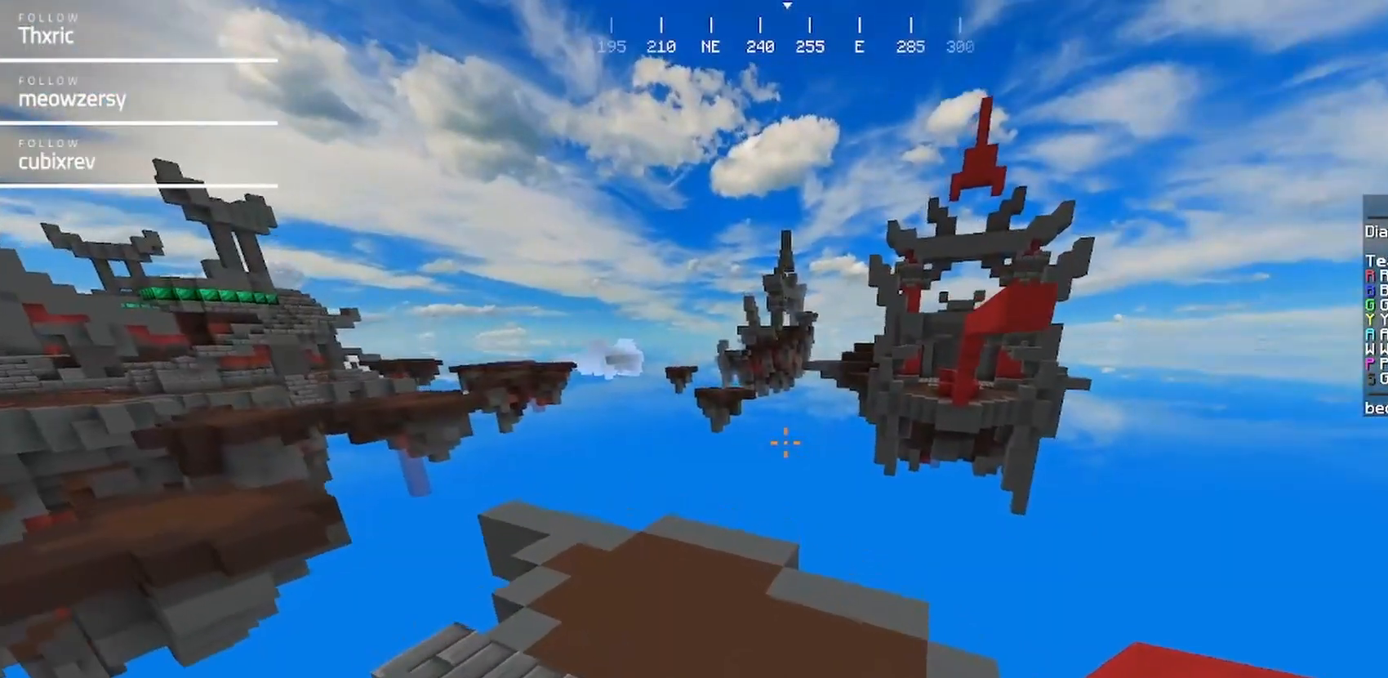
{"keys": ["a", "w"], "mouse": [], "events": [[200, "a", "down"]]}
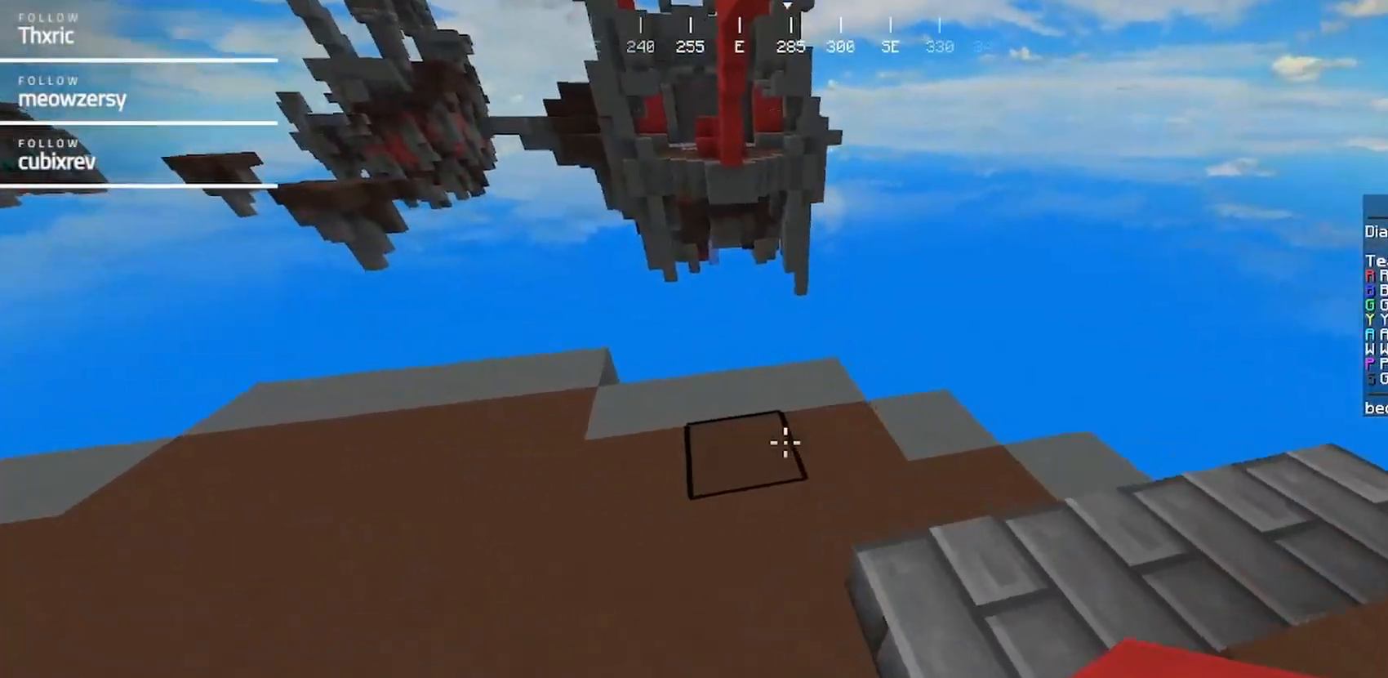
{"keys": [], "mouse": [], "events": [[17, "a", "up"], [167, "mouse_right", "down"], [384, "mouse_right", "up"], [384, "w", "up"]]}
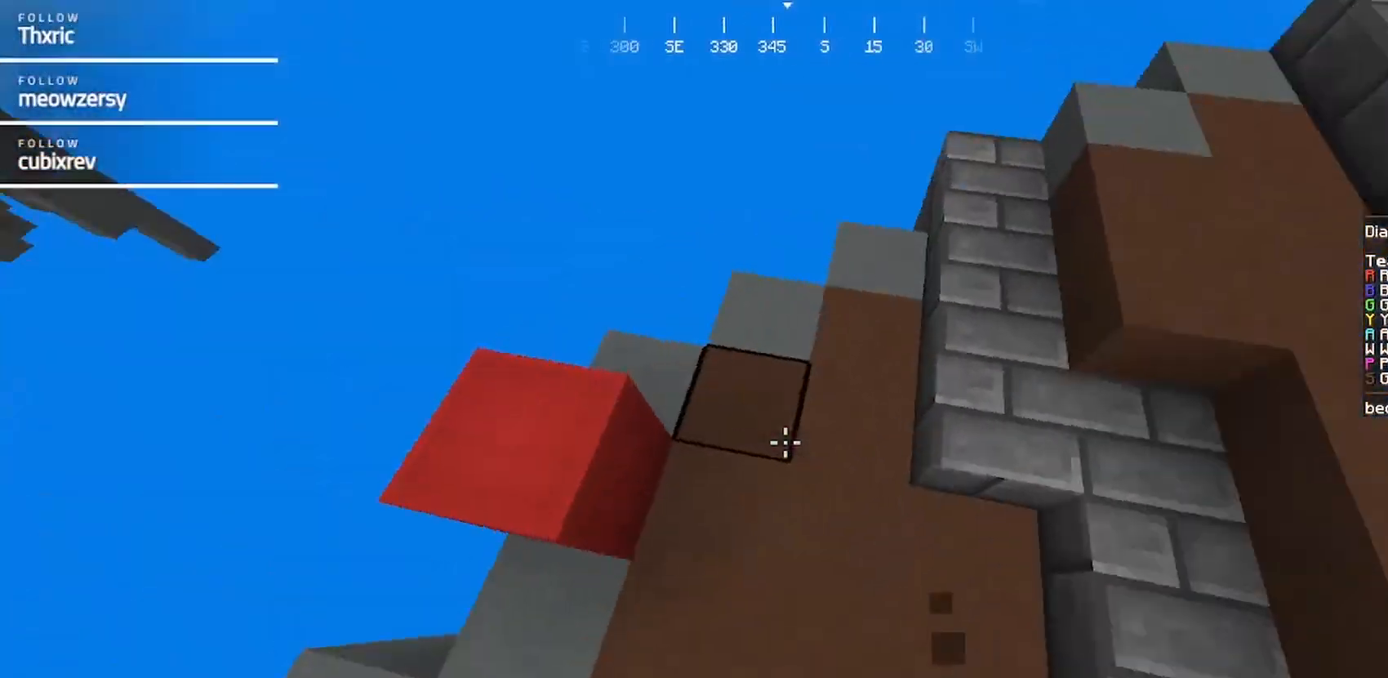
{"keys": [], "mouse": [], "events": []}
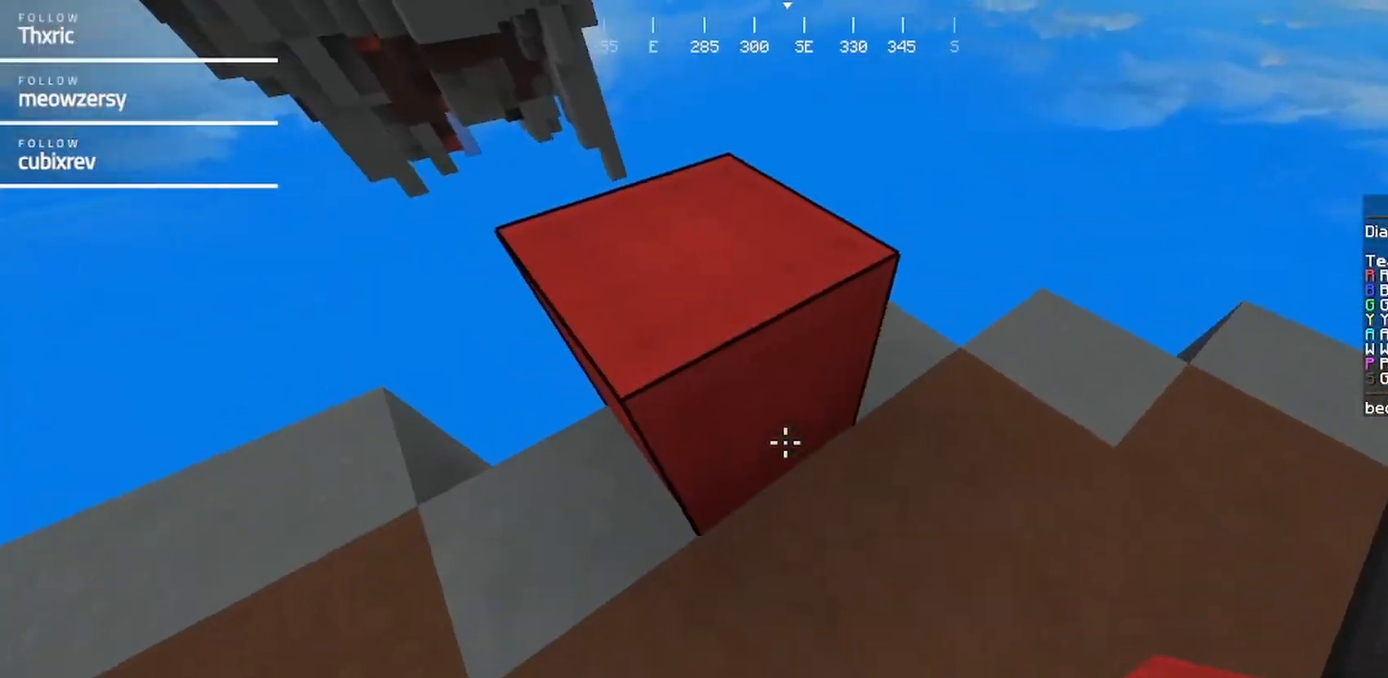
{"keys": [], "mouse": [], "events": [[100, "w", "down"], [367, "w", "up"]]}
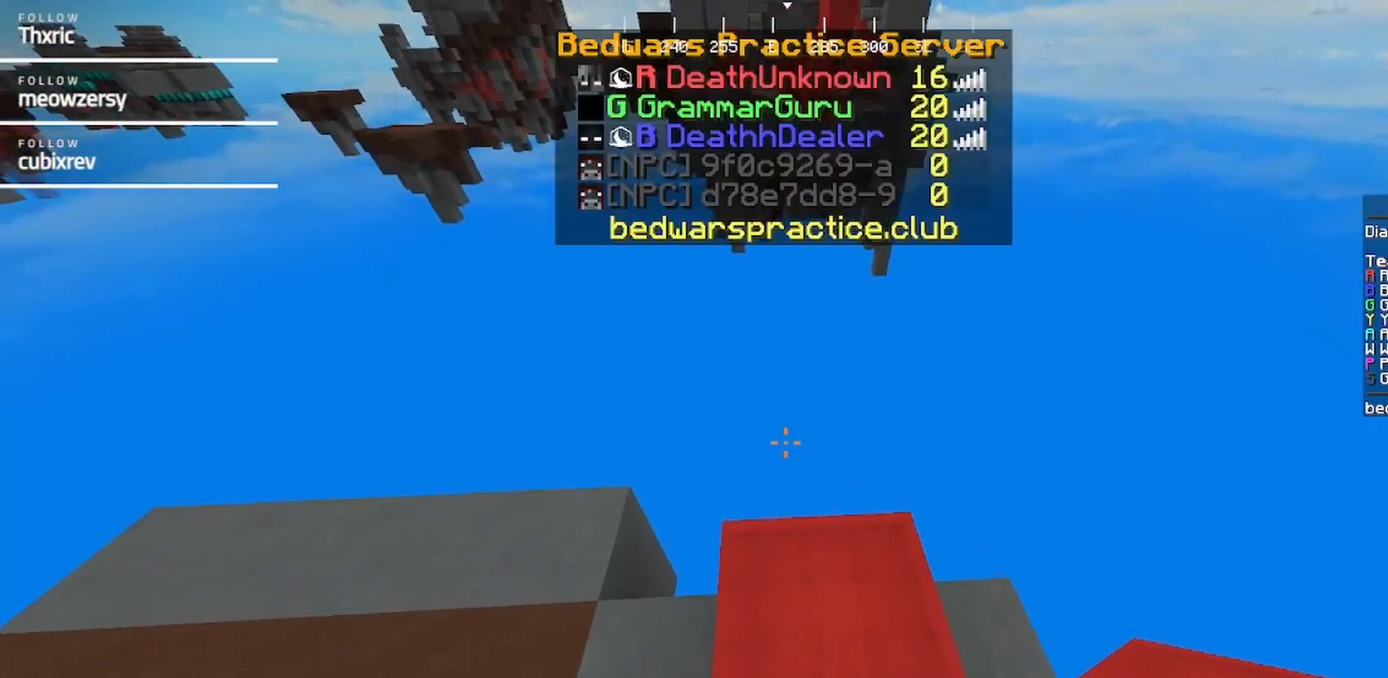
{"keys": [], "mouse": [], "events": []}
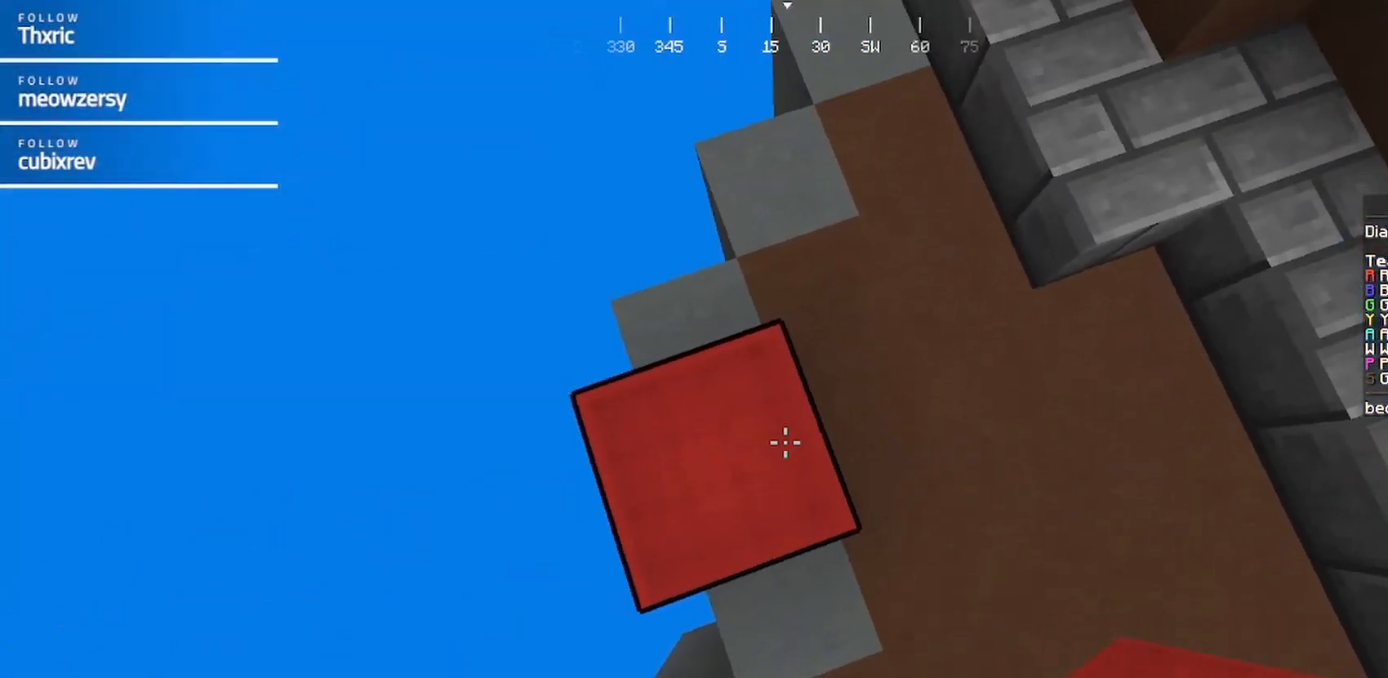
{"keys": ["a", "s"], "mouse": []}
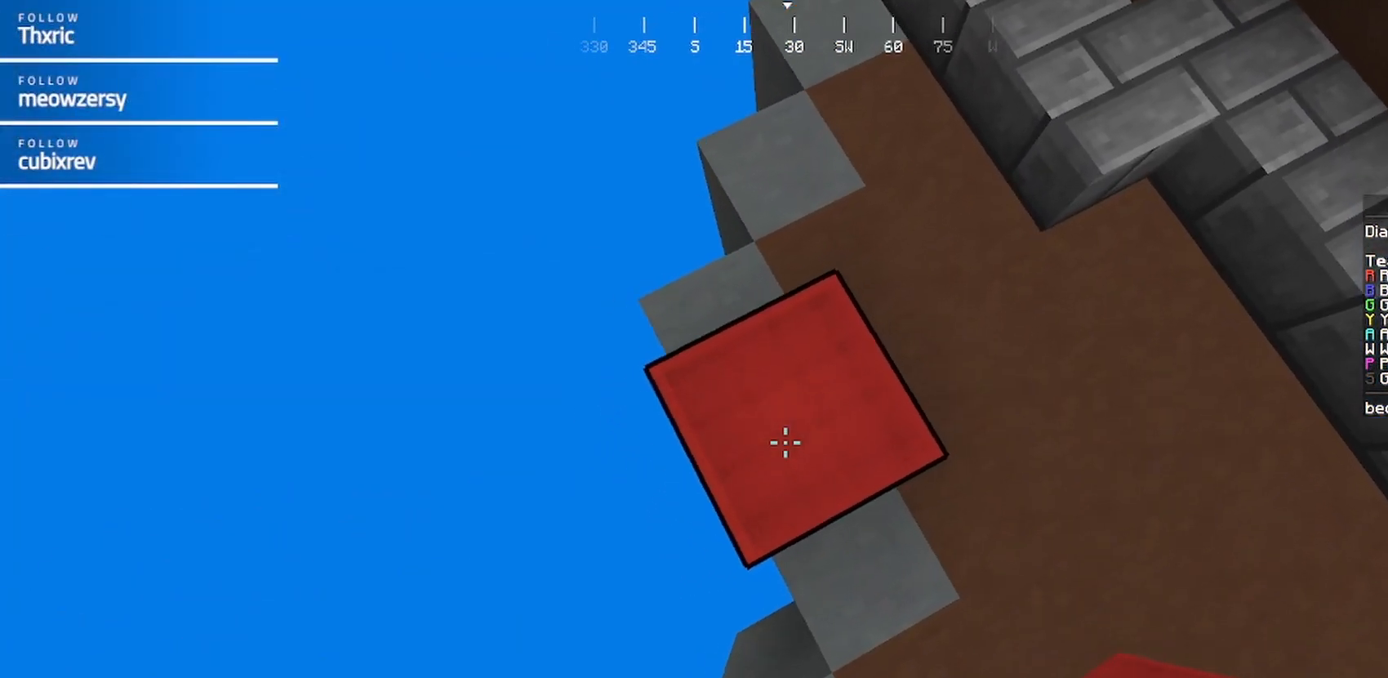
{"keys": ["a", "s"], "mouse": ["right"], "events": [[500, "mouse_right", "down"]]}
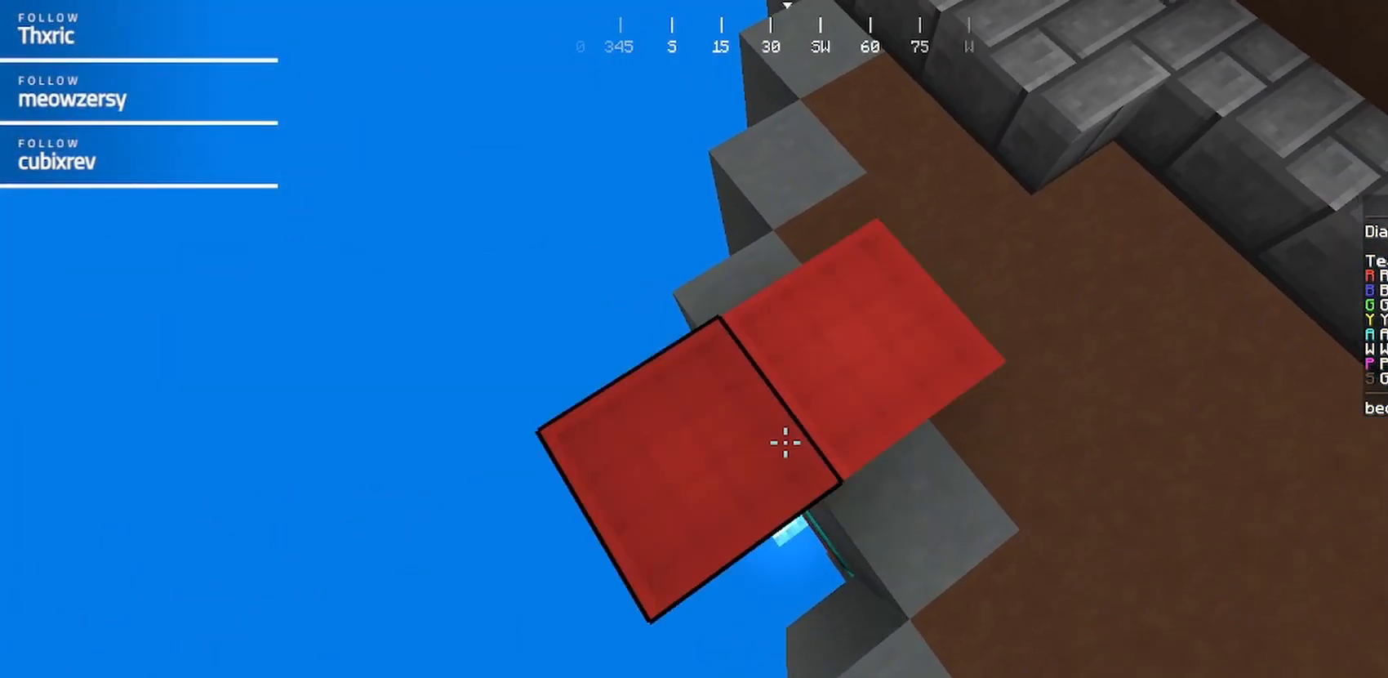
{"keys": ["a"], "mouse": ["right"], "events": [[167, "s", "up"], [217, "mouse_right", "up"], [267, "a", "up"], [267, "mouse_right", "down"], [317, "a", "down"]]}